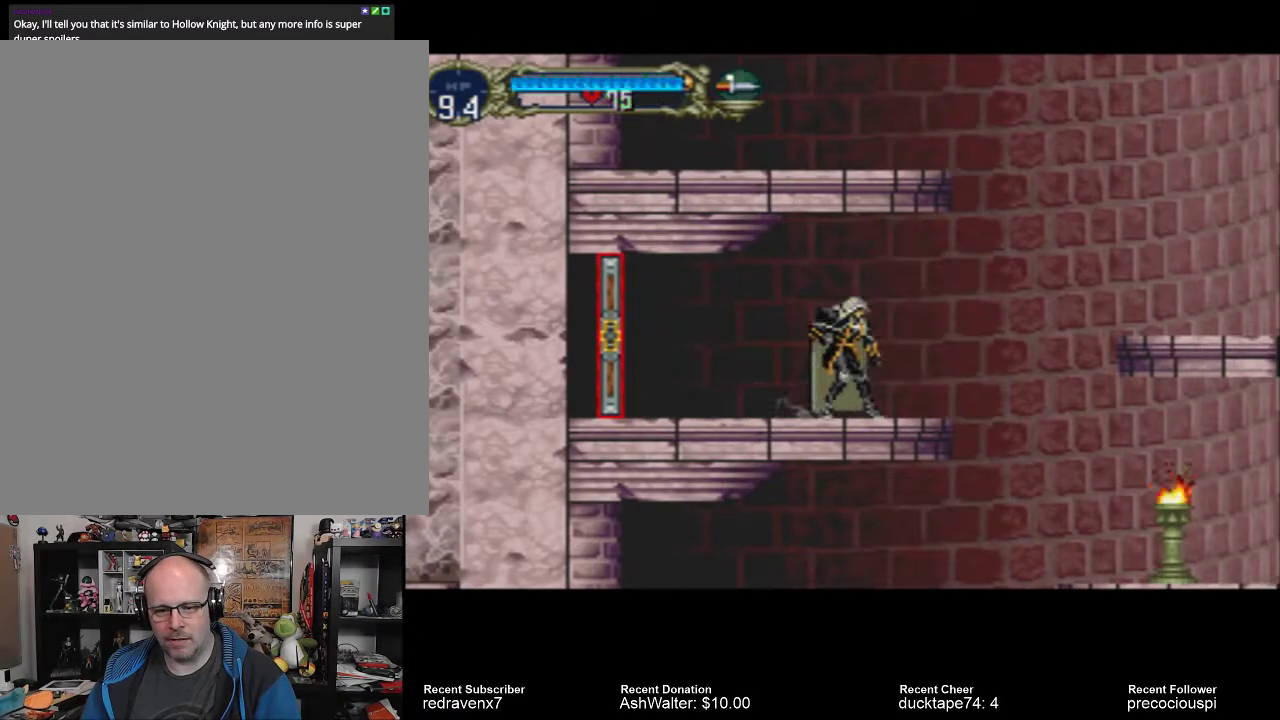
Gameplay with a controller (PlayStation layout); each line is a JSON object with the inputs held at the frame after it (dt_ms = milliseconds from this image to that frame). "events" lists button and stick changes between this image and that frame as [ms after this image, input, new state], when the widget could be followed in between. Not read: L2 L3 R2 R3.
{"dt_ms": 1000, "buttons": ["CROSS"], "left_stick": "center", "right_stick": "center"}
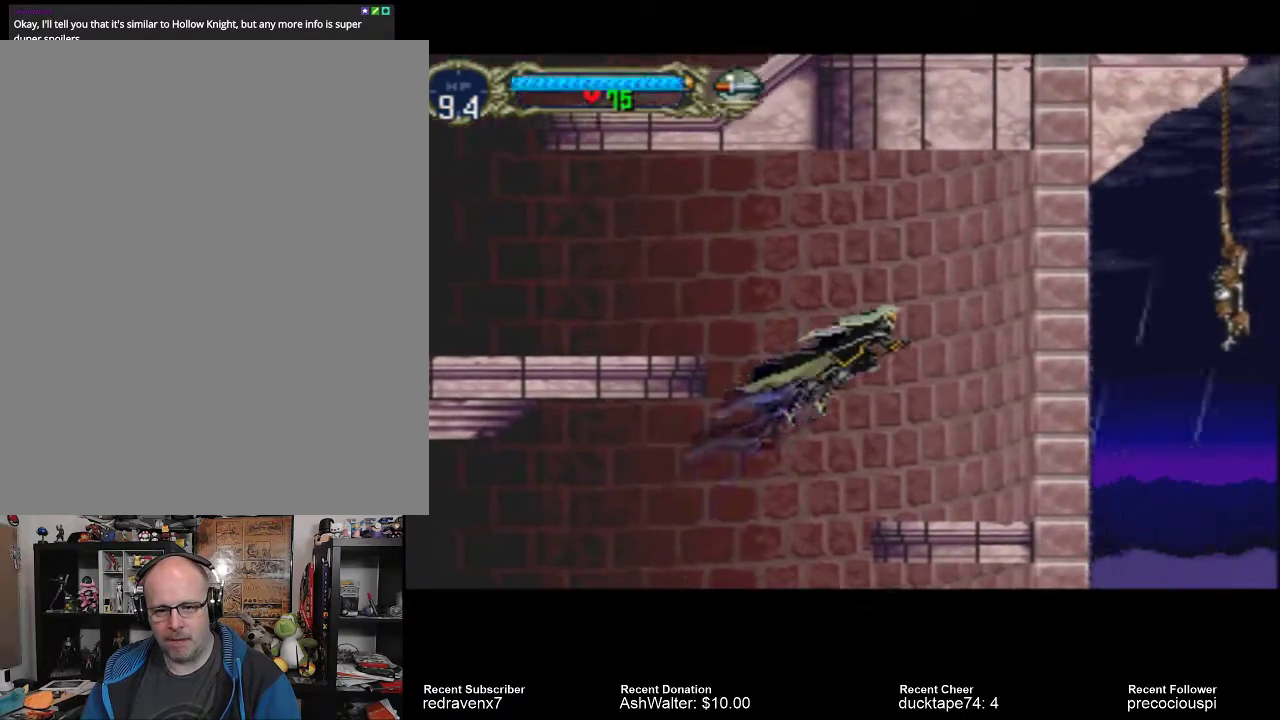
{"dt_ms": 500, "buttons": [], "left_stick": "center", "right_stick": "center", "events": [[167, "CROSS", "up"]]}
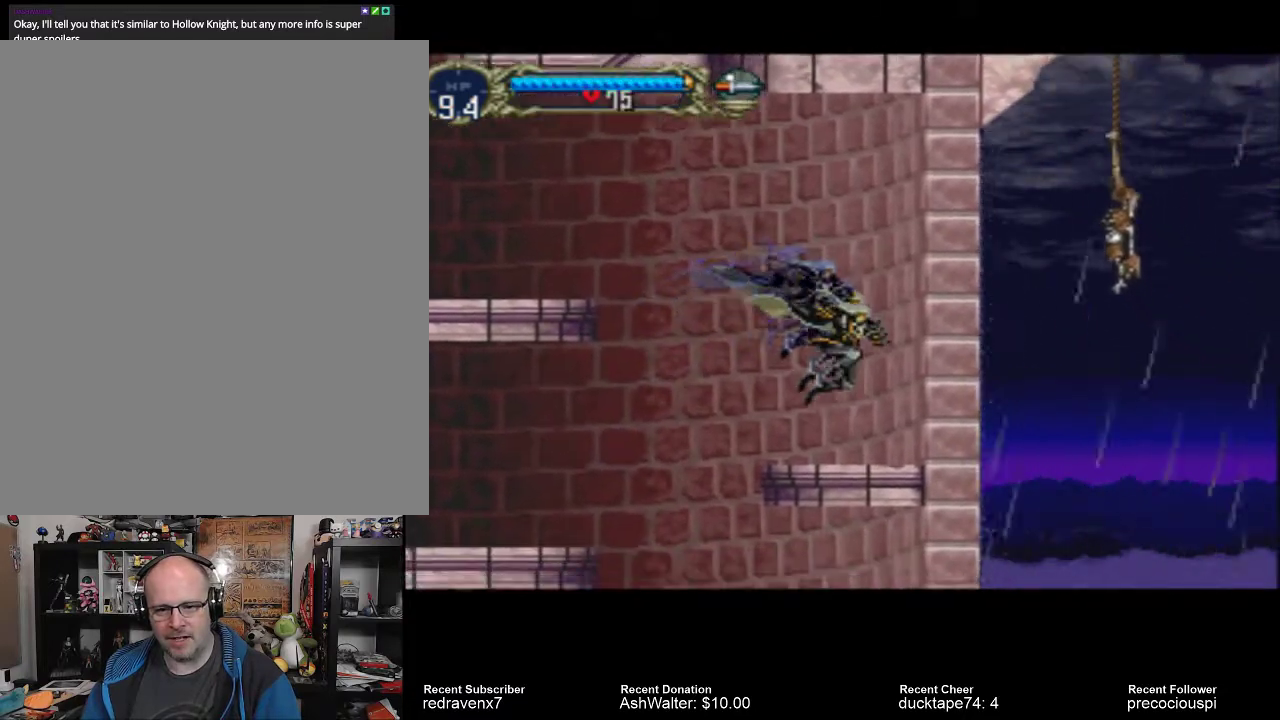
{"dt_ms": 500, "buttons": ["CROSS"], "left_stick": "center", "right_stick": "center", "events": [[400, "CROSS", "down"]]}
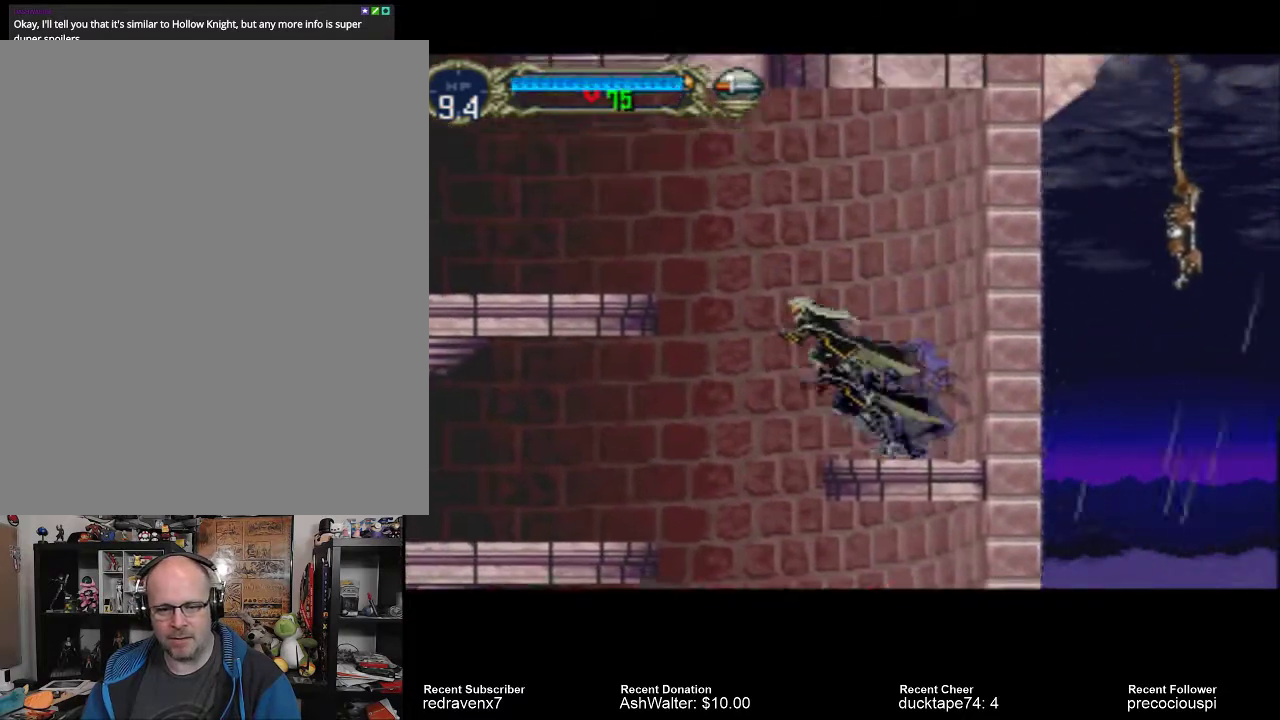
{"dt_ms": 500, "buttons": ["CROSS"], "left_stick": "center", "right_stick": "center", "events": []}
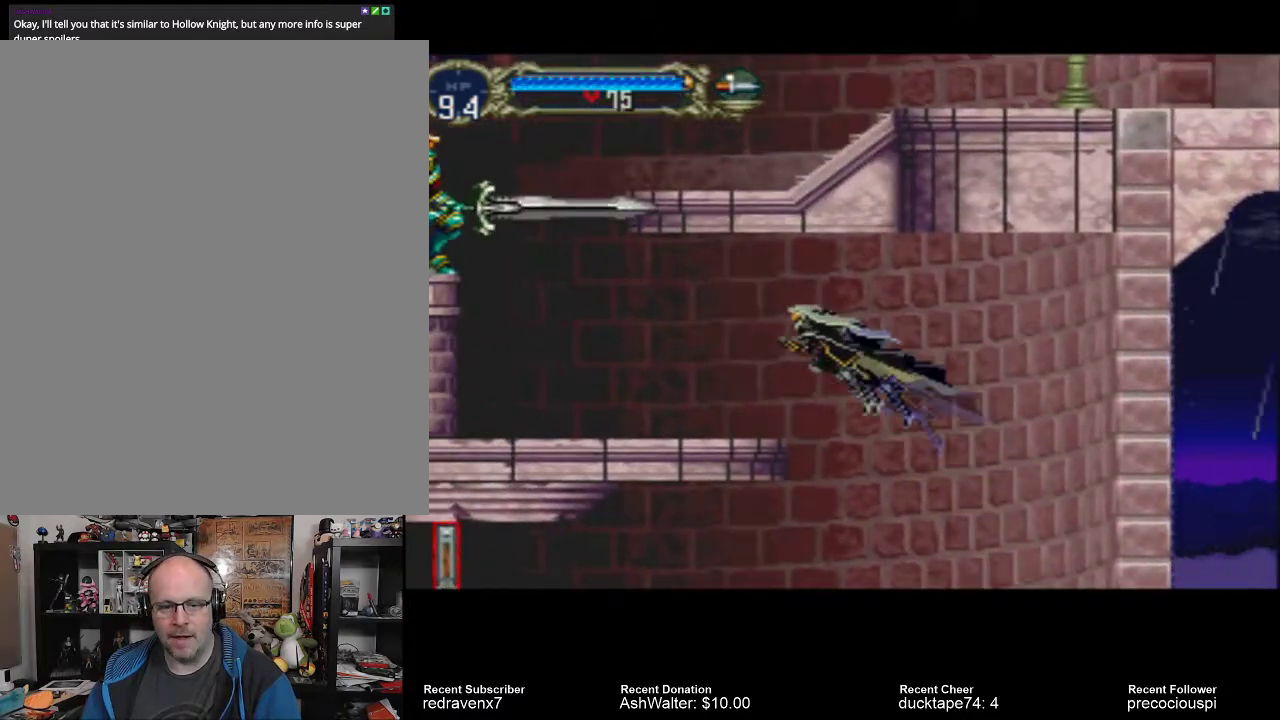
{"dt_ms": 500, "buttons": [], "left_stick": "center", "right_stick": "center", "events": [[333, "CROSS", "up"]]}
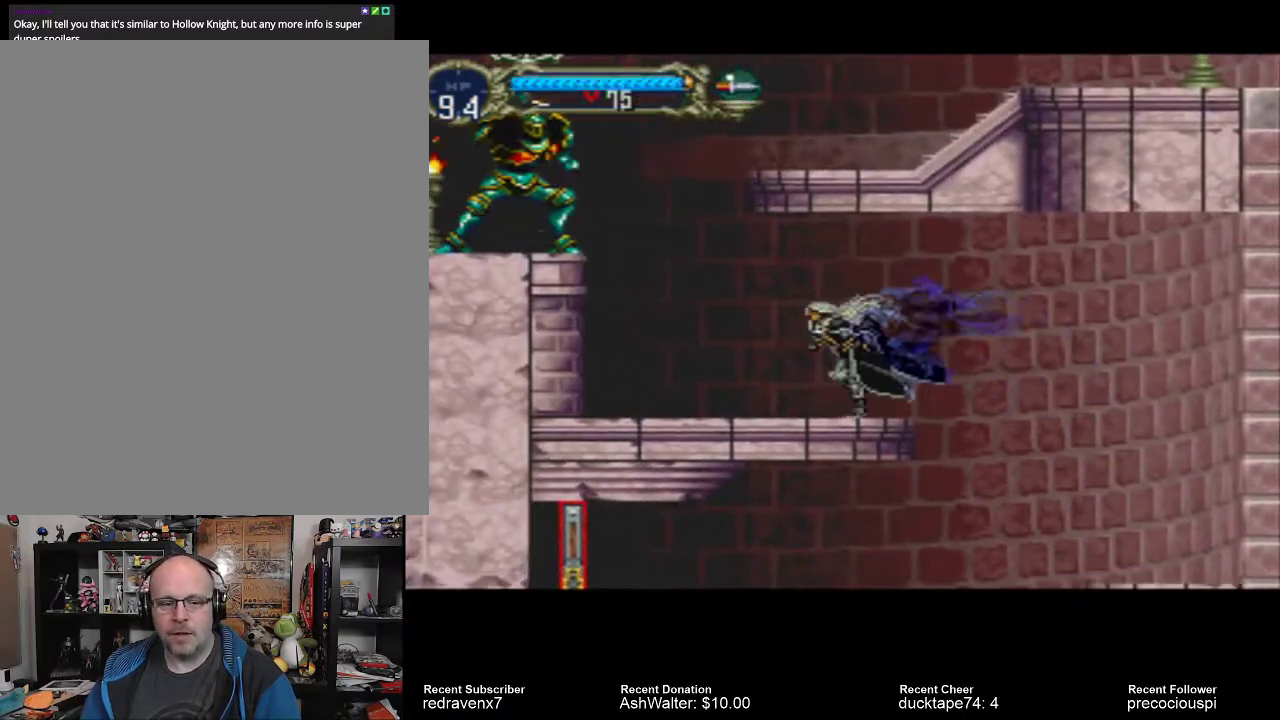
{"dt_ms": 500, "buttons": [], "left_stick": "center", "right_stick": "center", "events": []}
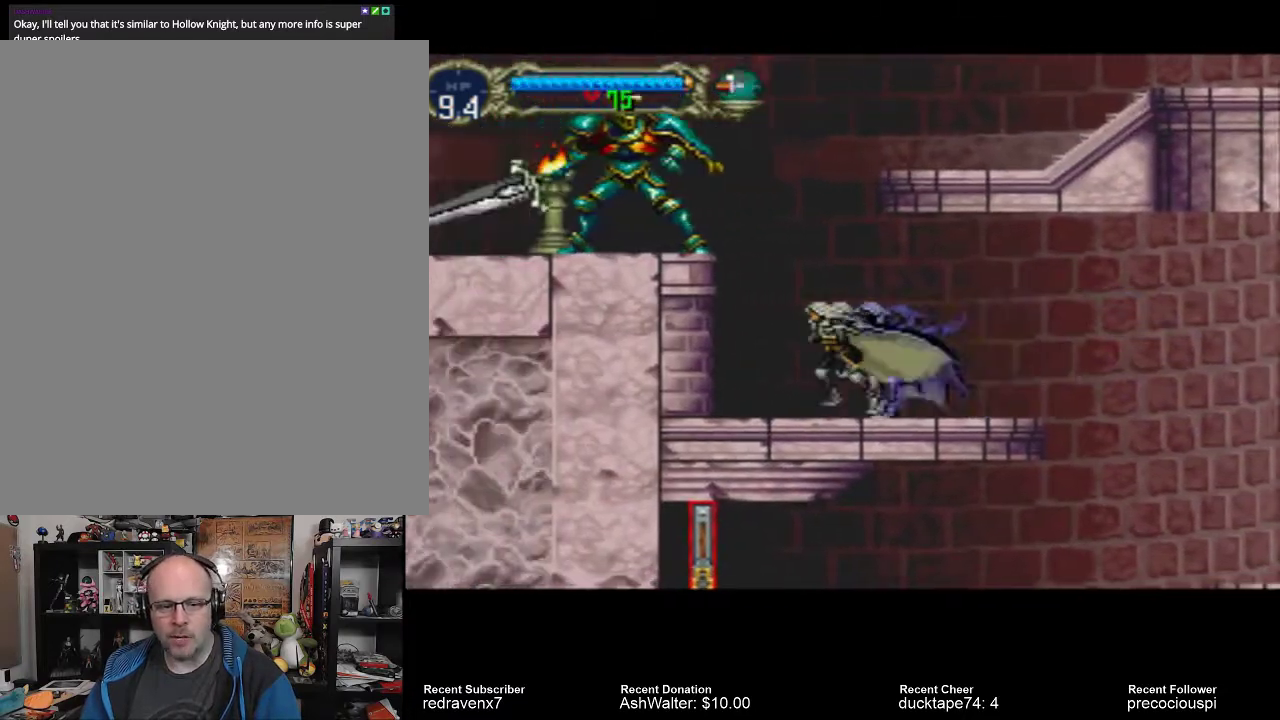
{"dt_ms": 500, "buttons": ["CROSS"], "left_stick": "center", "right_stick": "center", "events": [[367, "CROSS", "down"]]}
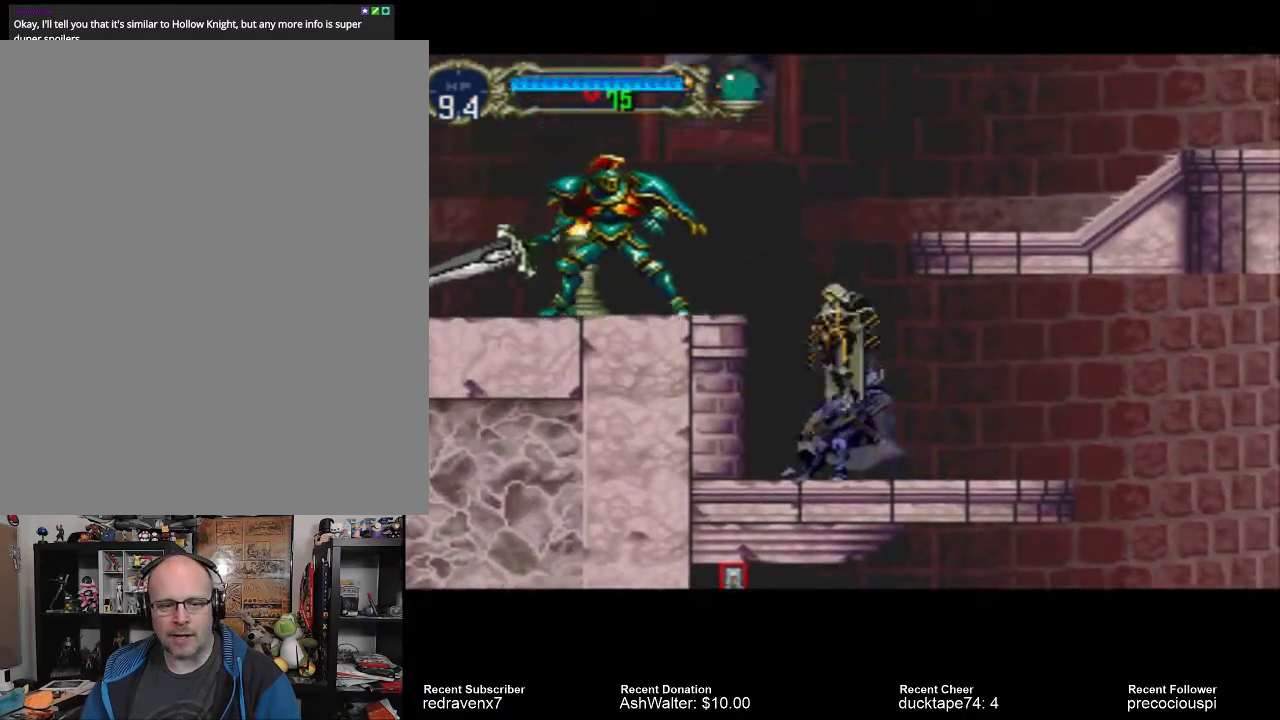
{"dt_ms": 500, "buttons": [], "left_stick": "center", "right_stick": "center", "events": [[33, "CROSS", "up"], [33, "SQUARE", "down"], [200, "SQUARE", "up"]]}
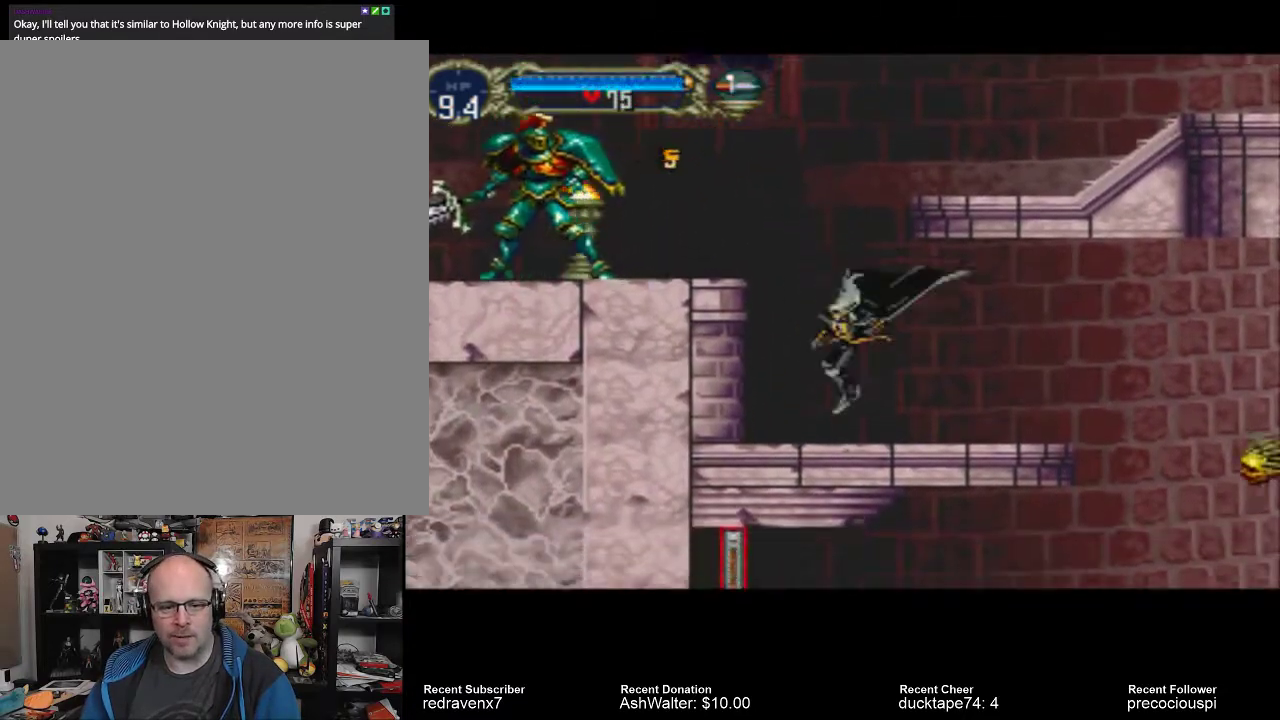
{"dt_ms": 500, "buttons": [], "left_stick": "center", "right_stick": "center", "events": []}
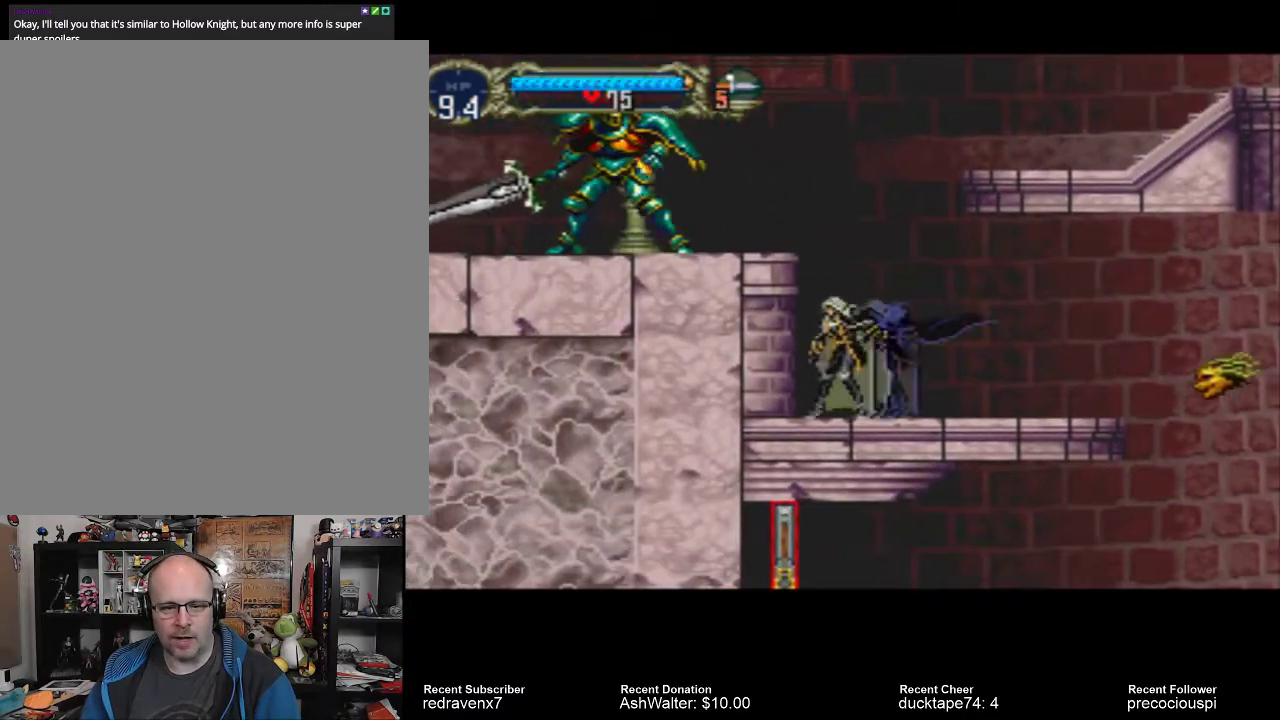
{"dt_ms": 500, "buttons": [], "left_stick": "center", "right_stick": "center", "events": []}
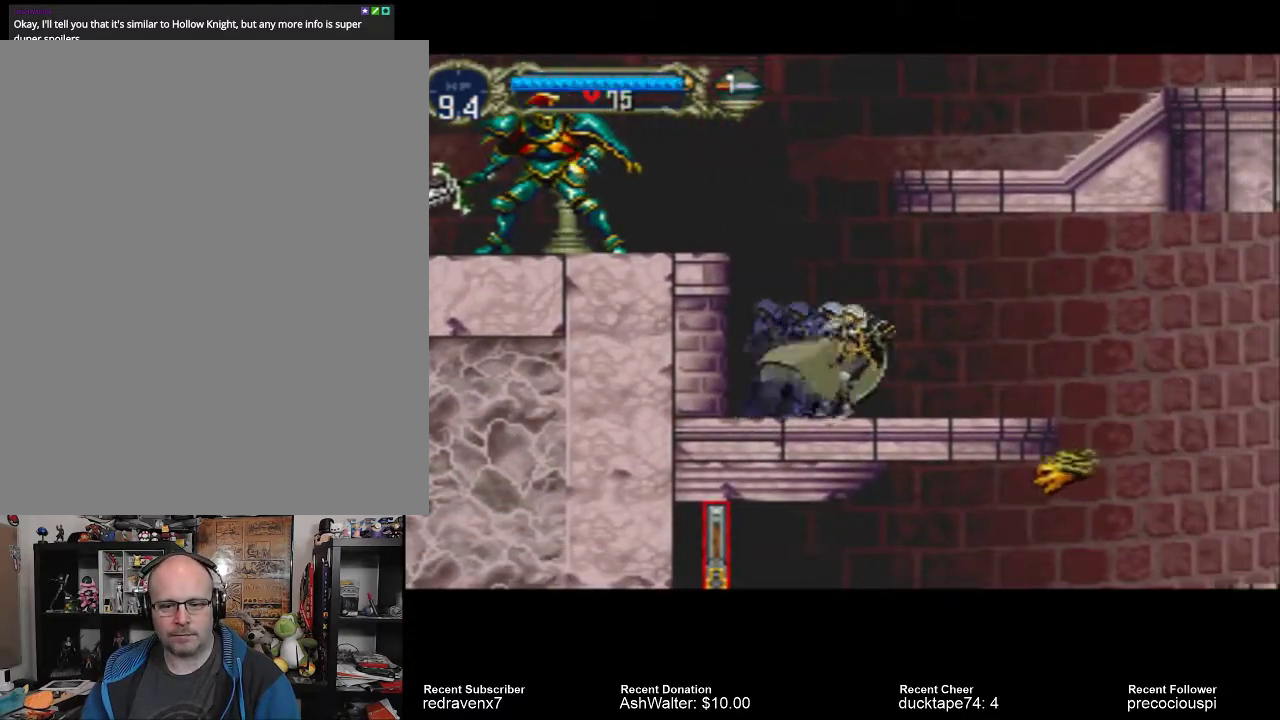
{"dt_ms": 500, "buttons": ["CROSS"], "left_stick": "center", "right_stick": "center", "events": [[433, "CROSS", "down"]]}
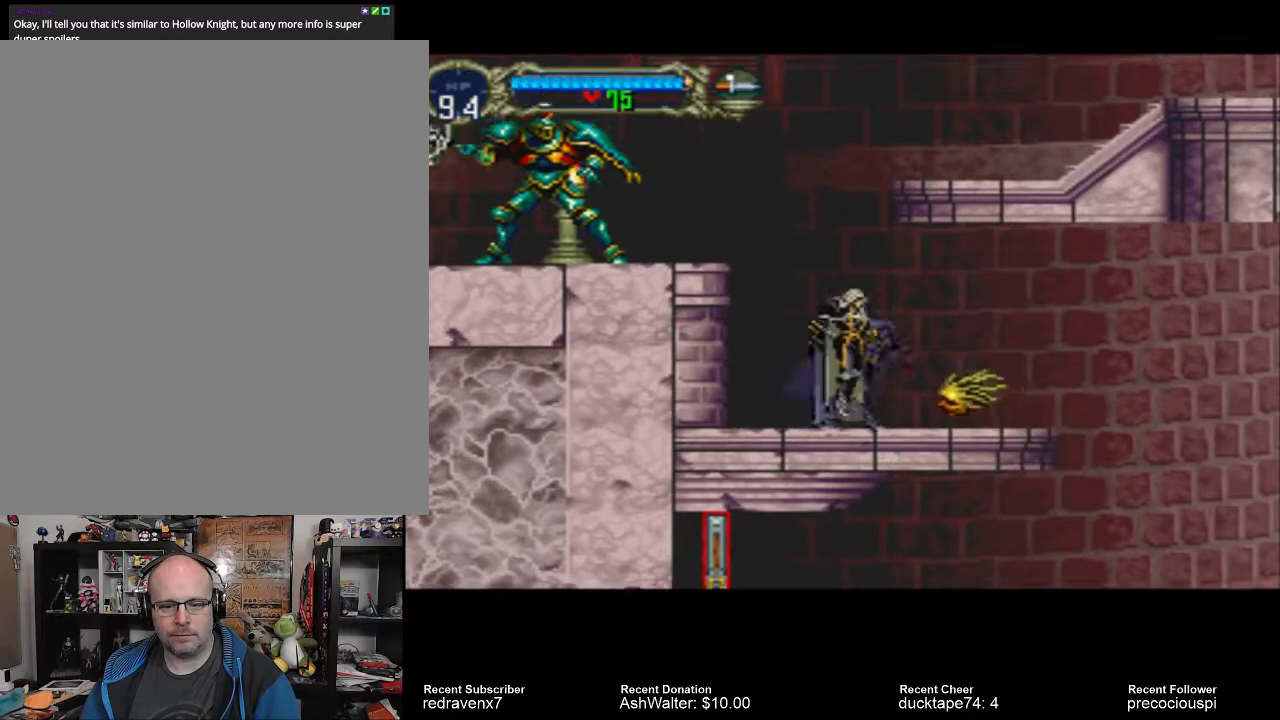
{"dt_ms": 500, "buttons": [], "left_stick": "center", "right_stick": "center", "events": [[267, "CROSS", "up"]]}
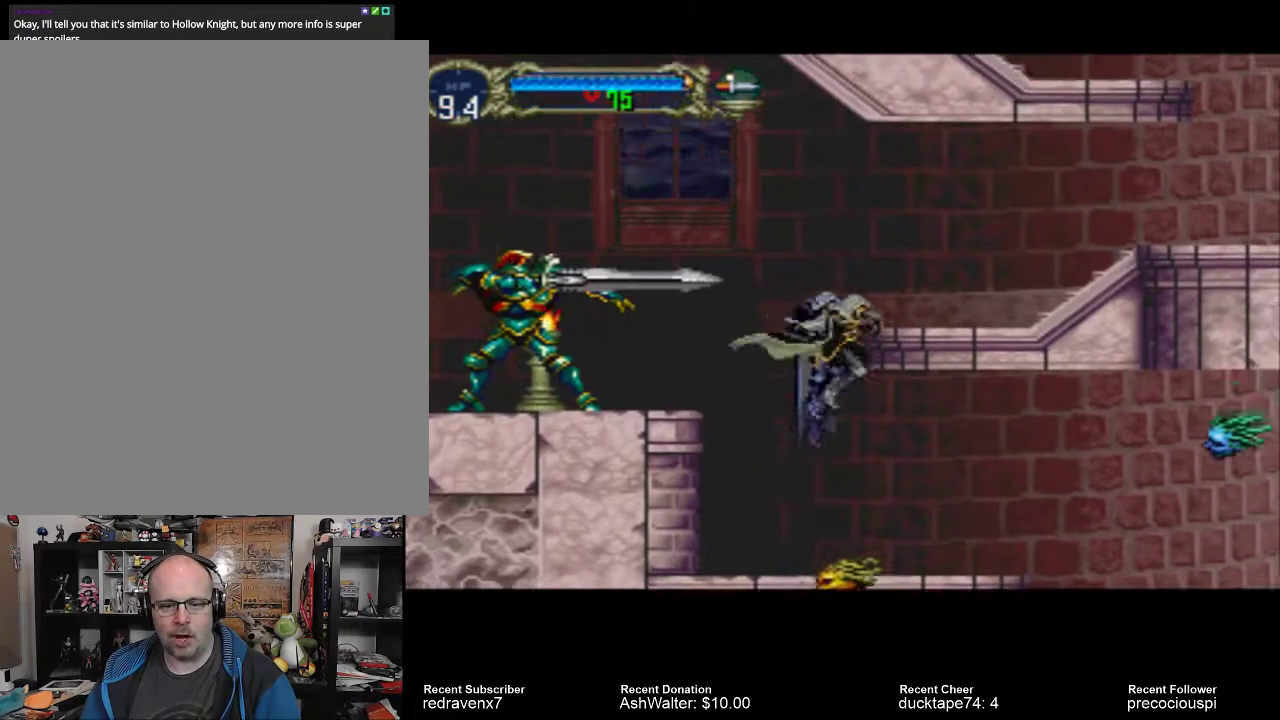
{"dt_ms": 500, "buttons": [], "left_stick": "center", "right_stick": "center", "events": []}
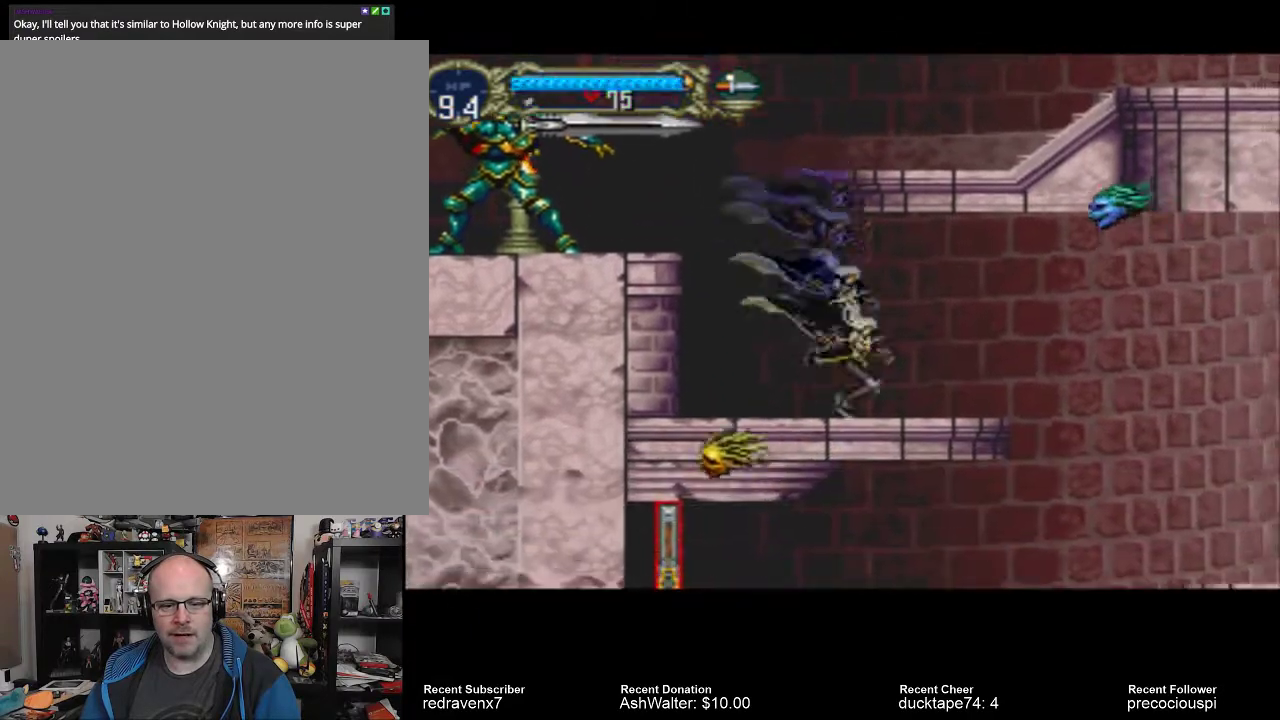
{"dt_ms": 500, "buttons": ["SQUARE"], "left_stick": "center", "right_stick": "center", "events": [[167, "CROSS", "down"], [367, "CROSS", "up"], [433, "SQUARE", "down"]]}
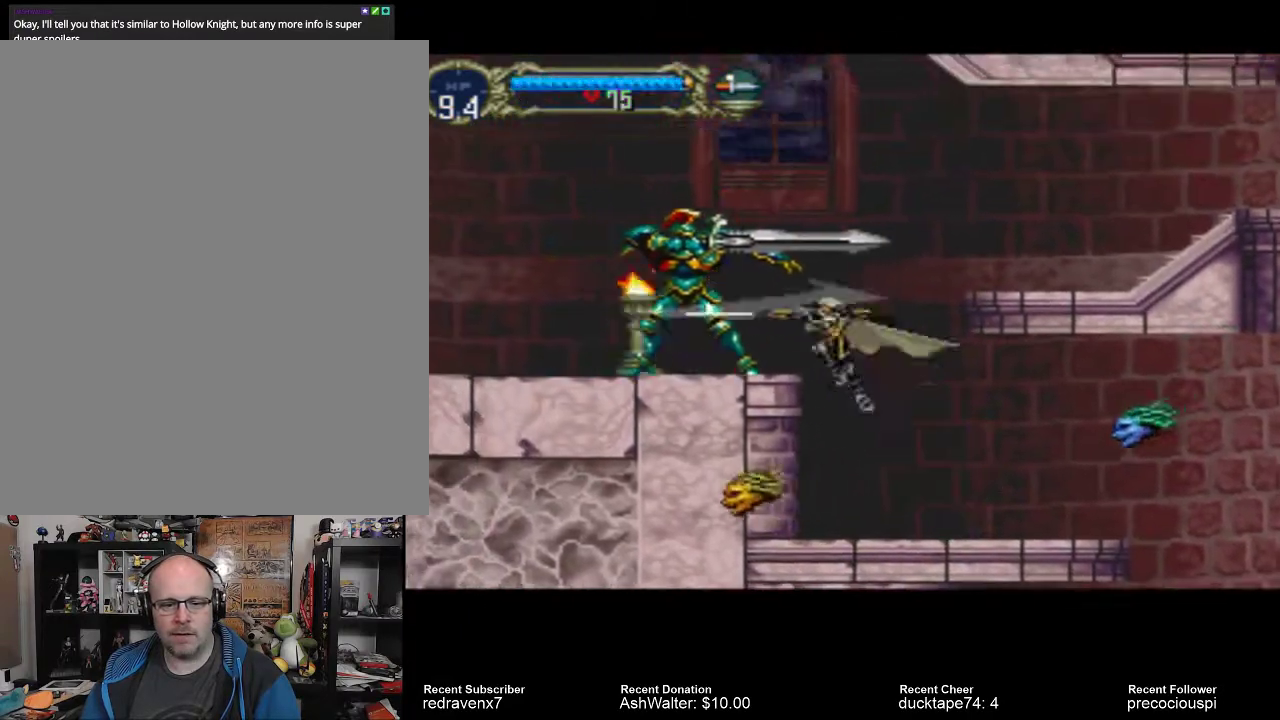
{"dt_ms": 500, "buttons": [], "left_stick": "center", "right_stick": "center", "events": [[67, "SQUARE", "up"]]}
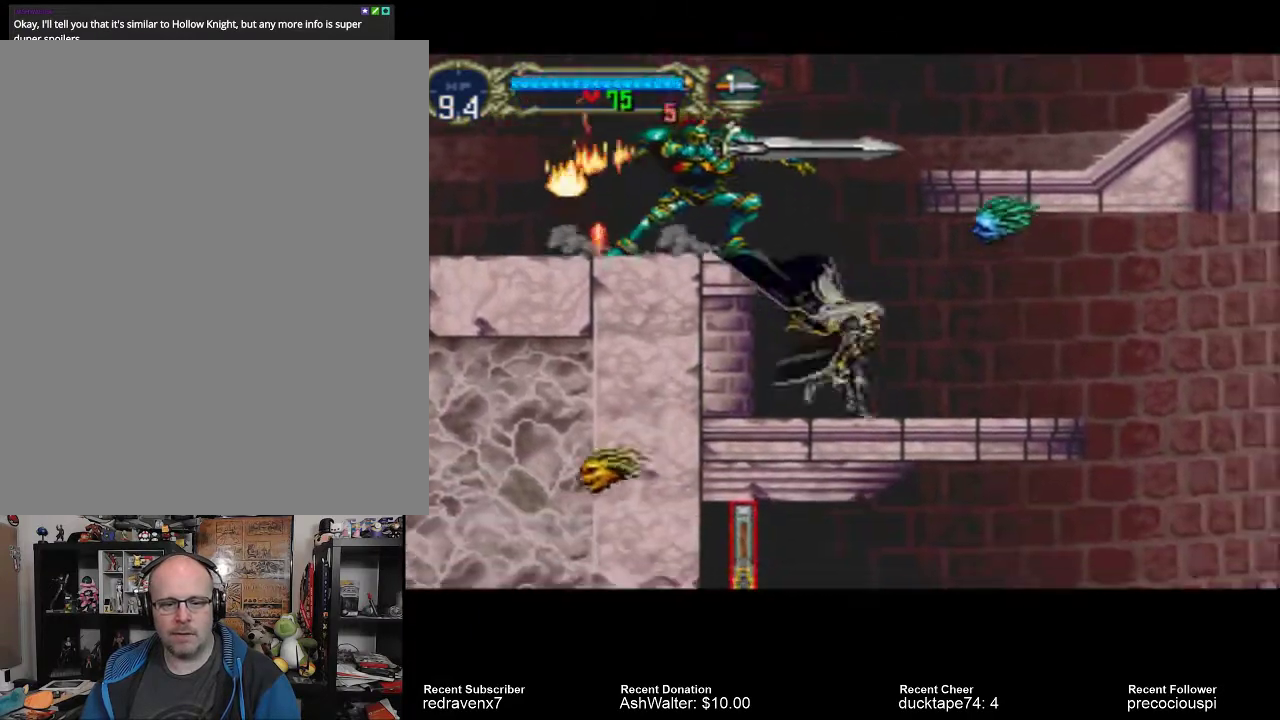
{"dt_ms": 500, "buttons": [], "left_stick": "center", "right_stick": "center", "events": []}
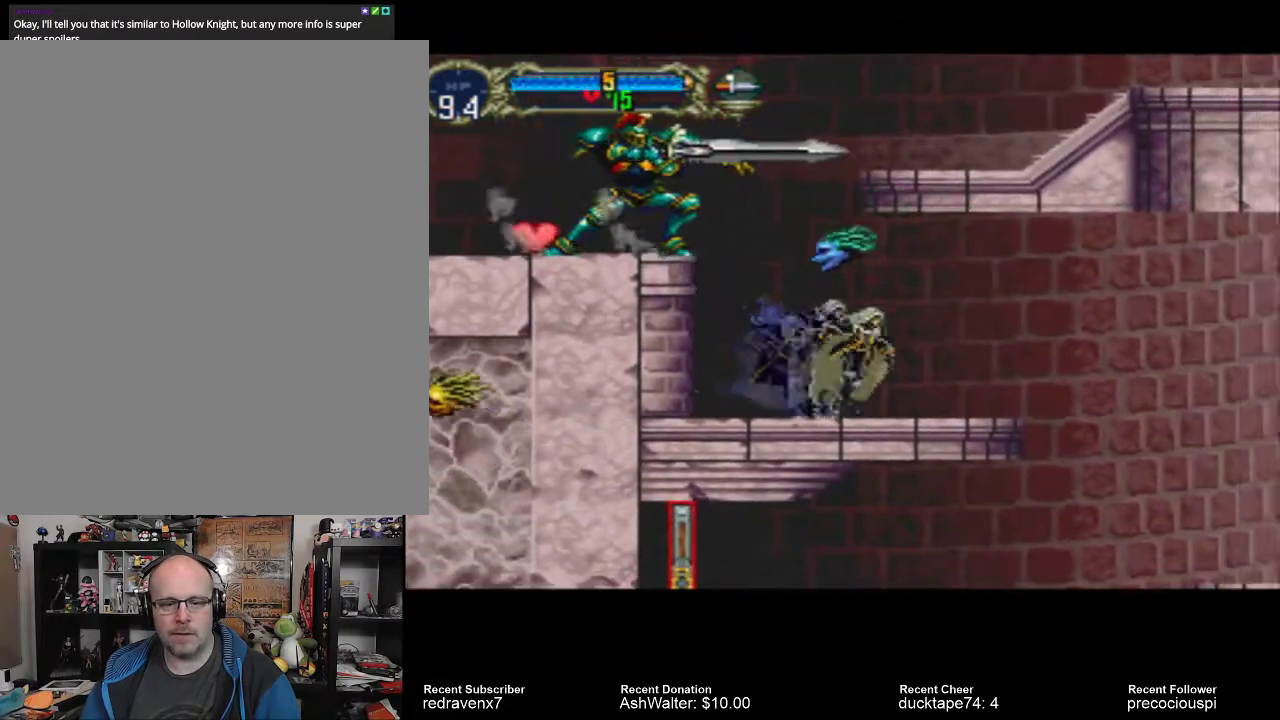
{"dt_ms": 500, "buttons": [], "left_stick": "center", "right_stick": "center", "events": []}
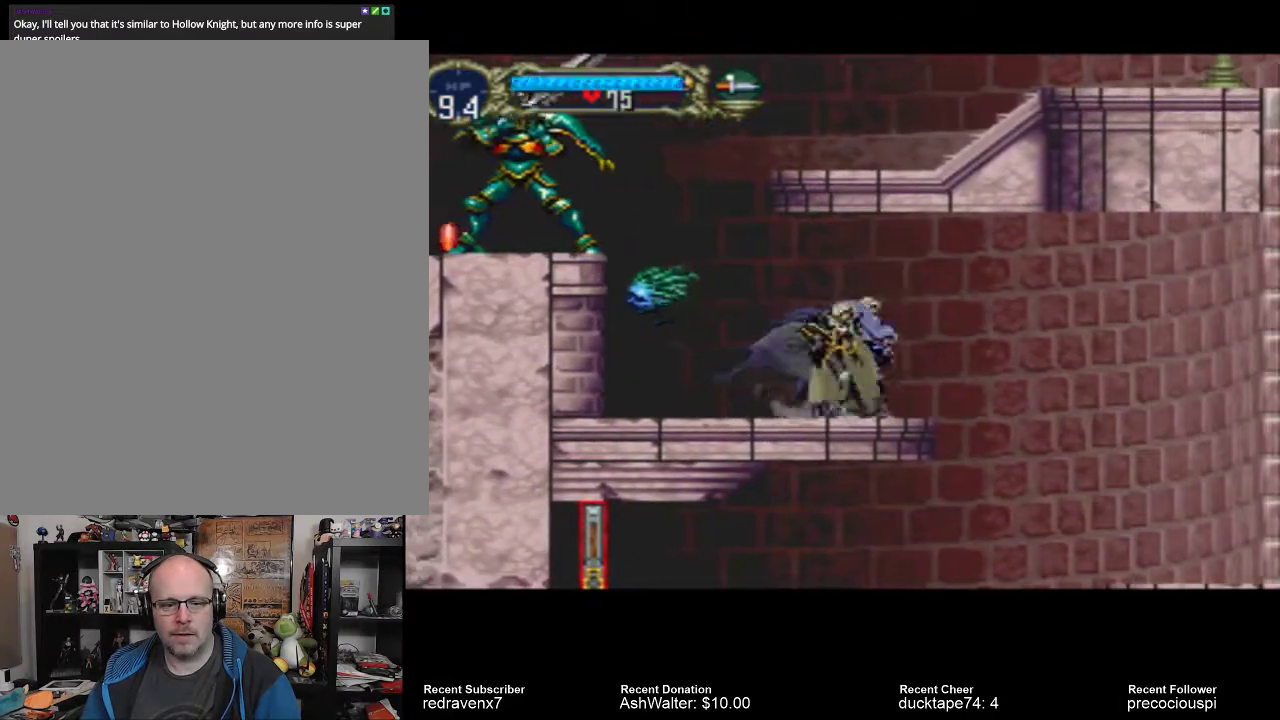
{"dt_ms": 500, "buttons": [], "left_stick": "center", "right_stick": "center", "events": [[100, "CROSS", "down"], [333, "CROSS", "up"], [367, "SQUARE", "down"], [500, "SQUARE", "up"]]}
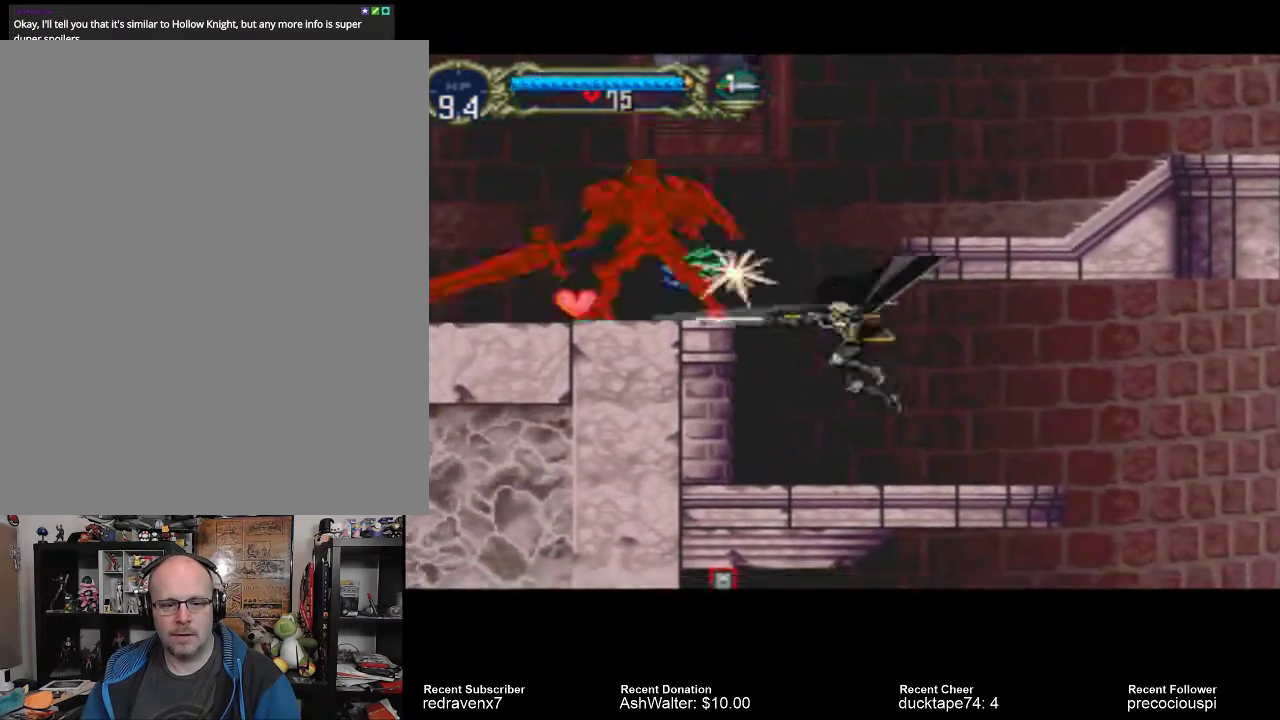
{"dt_ms": 500, "buttons": [], "left_stick": "center", "right_stick": "center", "events": []}
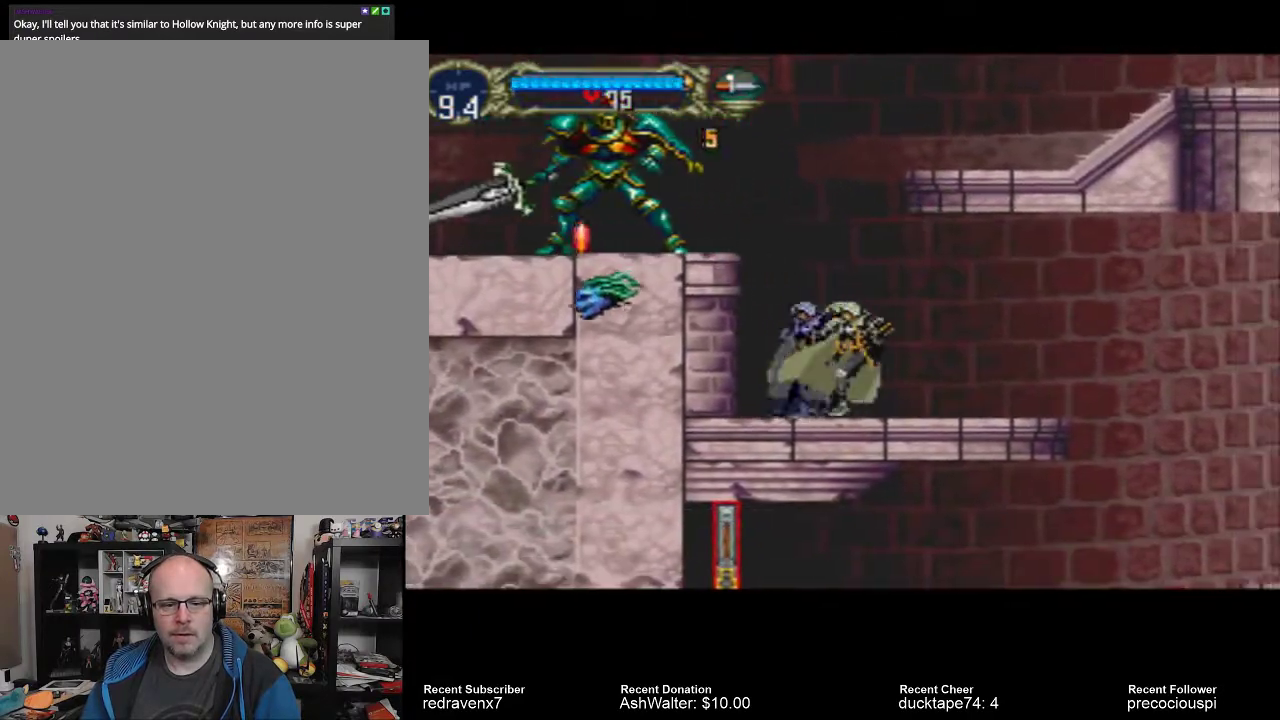
{"dt_ms": 500, "buttons": ["CROSS", "SQUARE"], "left_stick": "center", "right_stick": "center", "events": [[200, "CROSS", "down"], [500, "SQUARE", "down"]]}
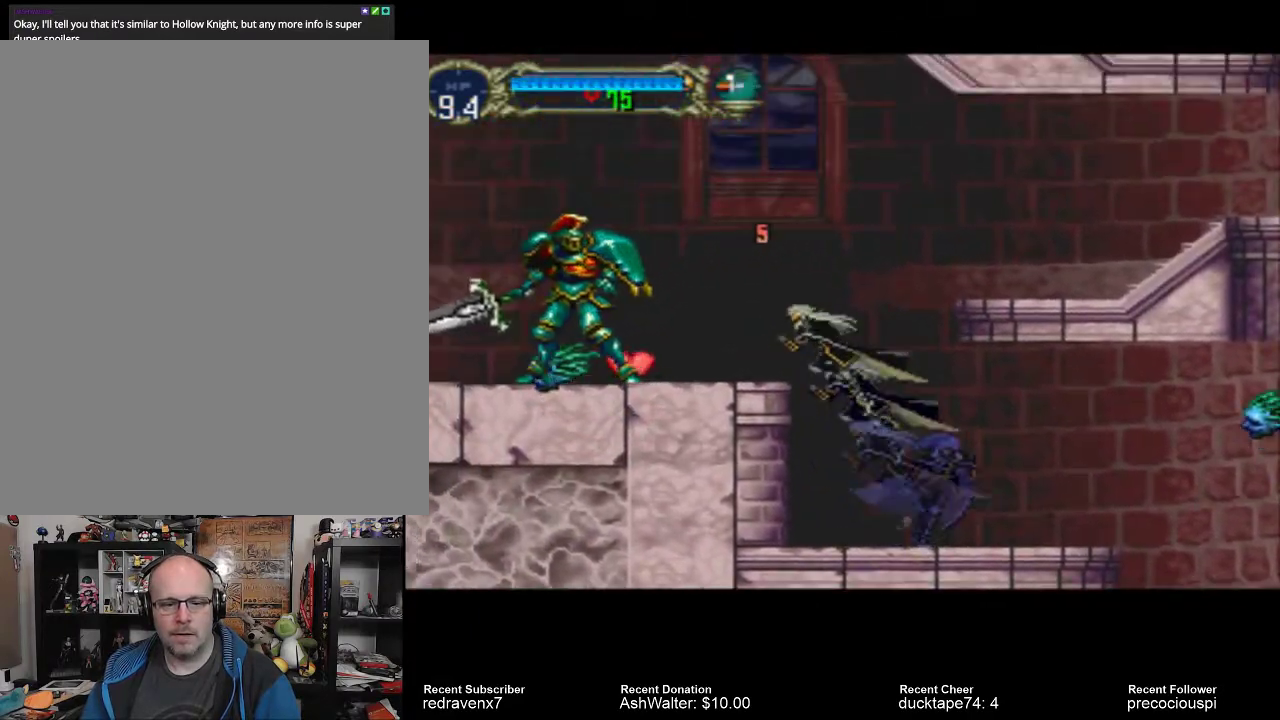
{"dt_ms": 500, "buttons": [], "left_stick": "center", "right_stick": "center", "events": [[33, "CROSS", "up"], [133, "SQUARE", "up"]]}
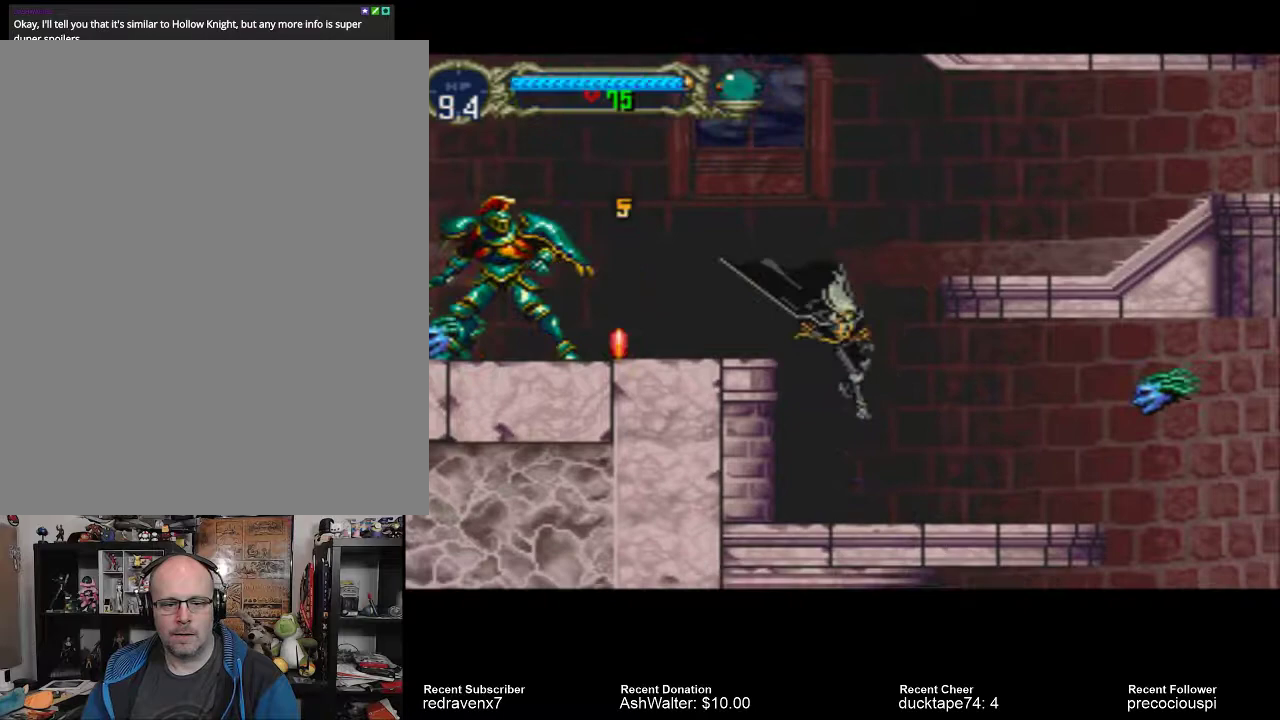
{"dt_ms": 500, "buttons": ["SQUARE"], "left_stick": "center", "right_stick": "center", "events": [[500, "SQUARE", "down"]]}
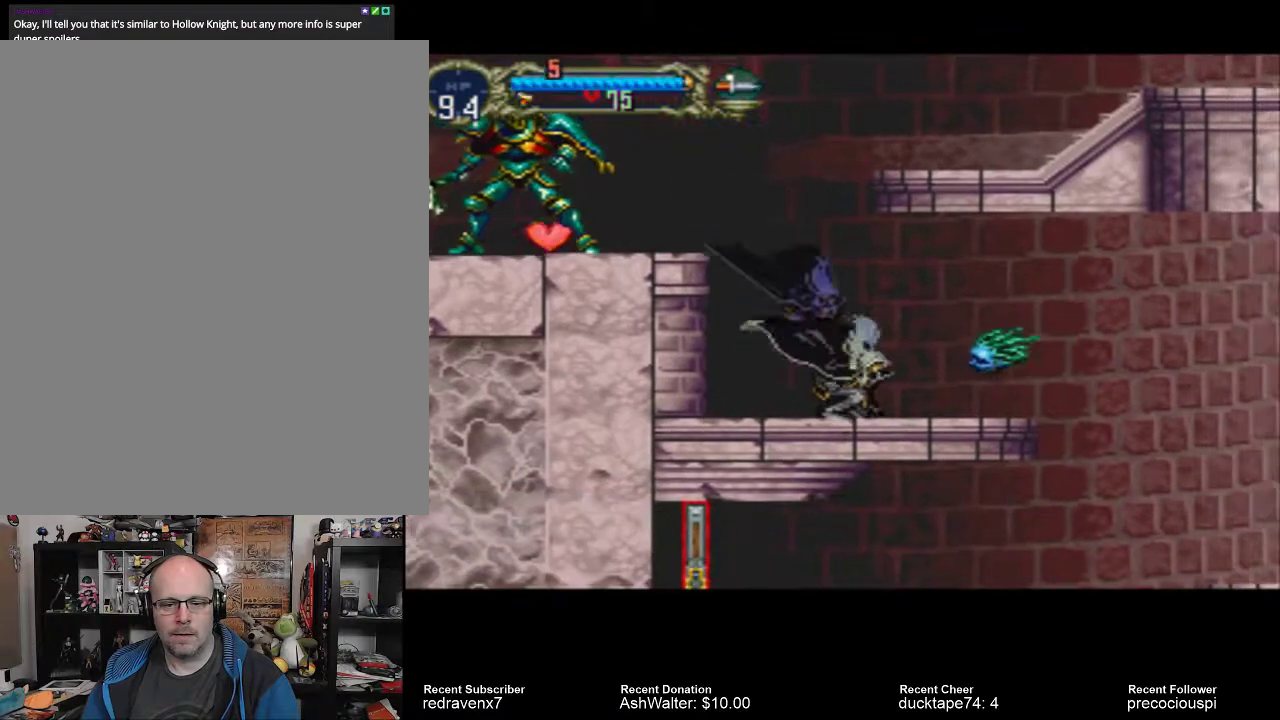
{"dt_ms": 500, "buttons": ["SQUARE"], "left_stick": "center", "right_stick": "center", "events": [[100, "SQUARE", "up"], [433, "SQUARE", "down"]]}
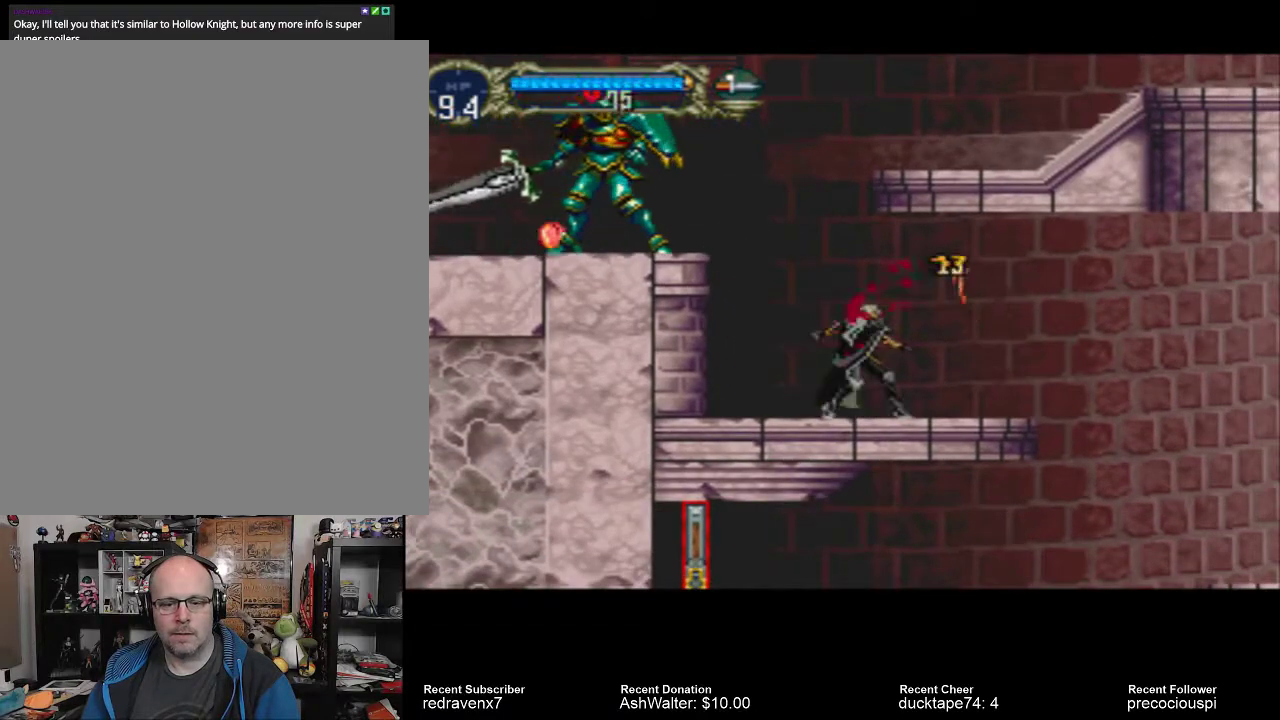
{"dt_ms": 500, "buttons": [], "left_stick": "center", "right_stick": "center", "events": [[33, "SQUARE", "up"], [67, "SQUARE", "down"], [167, "SQUARE", "up"], [233, "SQUARE", "down"], [333, "SQUARE", "up"]]}
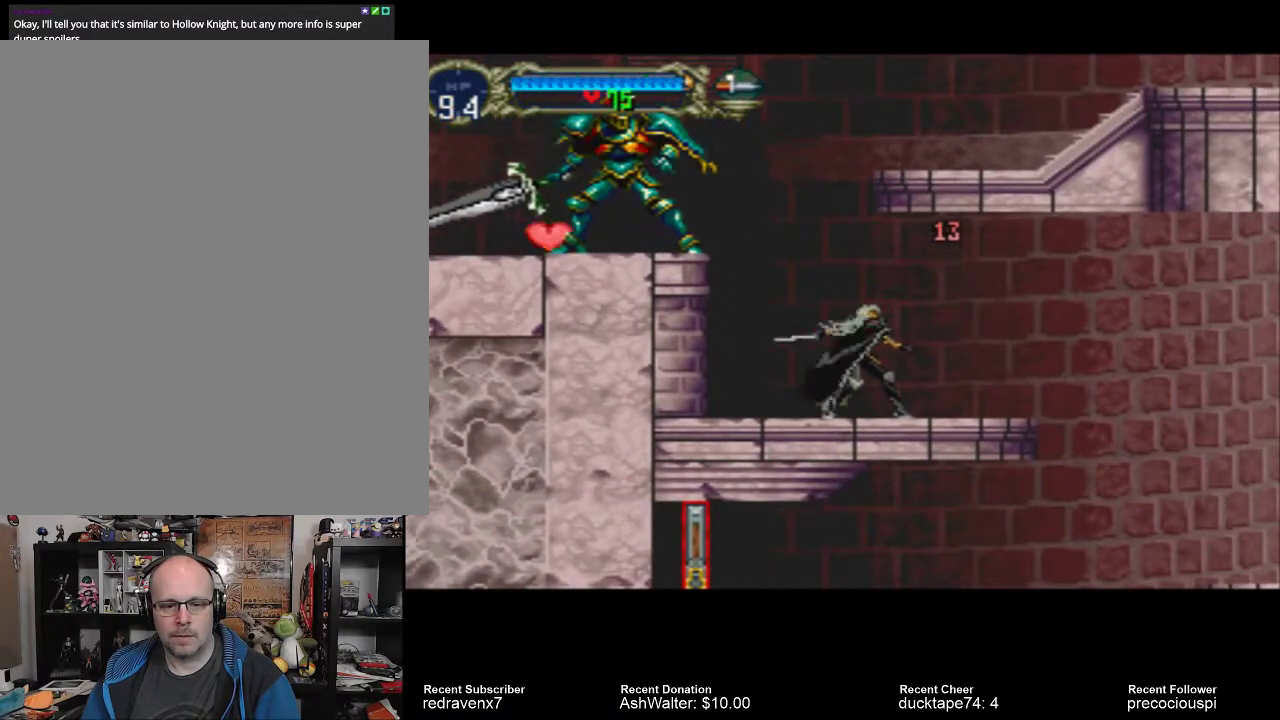
{"dt_ms": 1000, "buttons": [], "left_stick": "center", "right_stick": "center"}
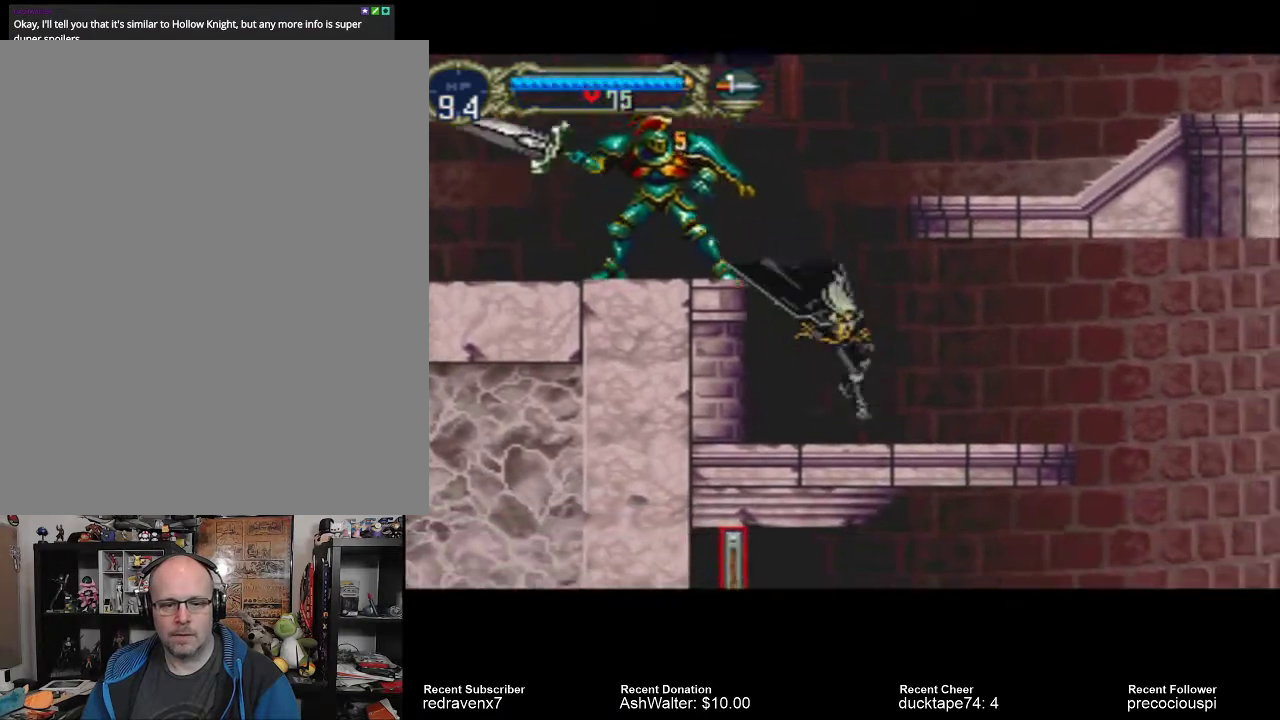
{"dt_ms": 500, "buttons": [], "left_stick": "center", "right_stick": "center", "events": []}
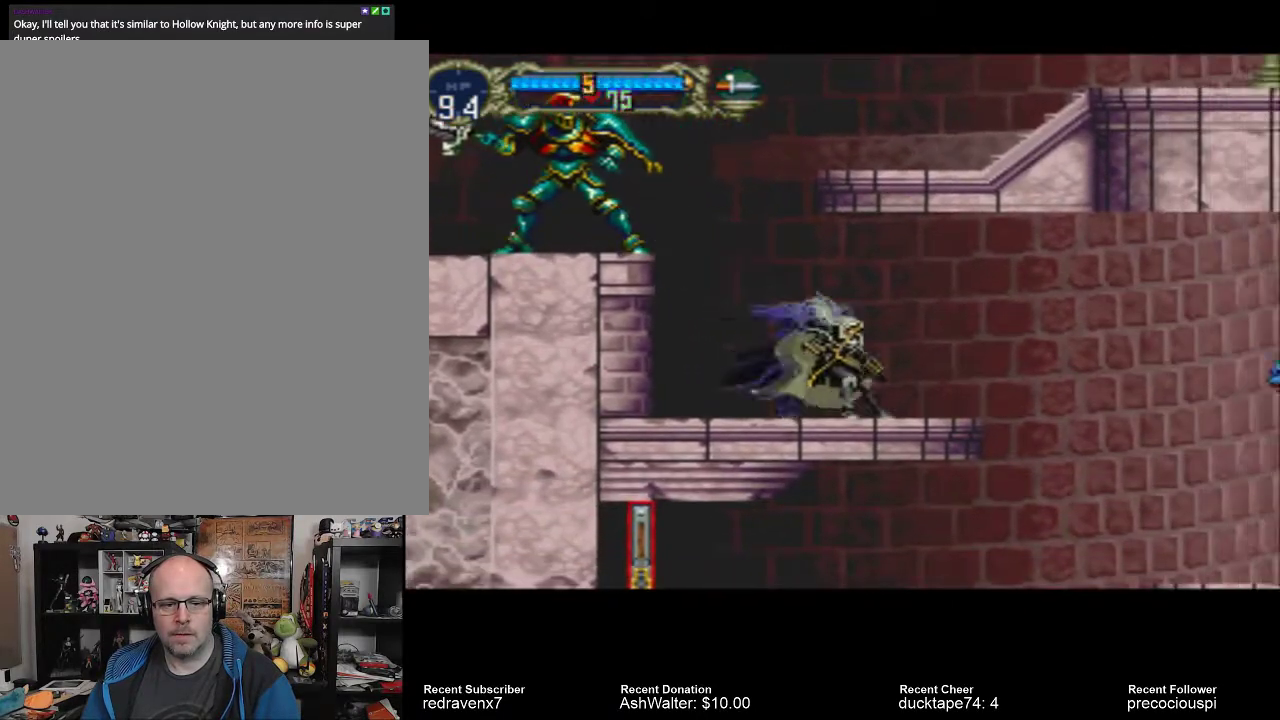
{"dt_ms": 500, "buttons": [], "left_stick": "center", "right_stick": "center", "events": [[200, "CROSS", "down"], [367, "SQUARE", "down"], [433, "CROSS", "up"], [500, "SQUARE", "up"]]}
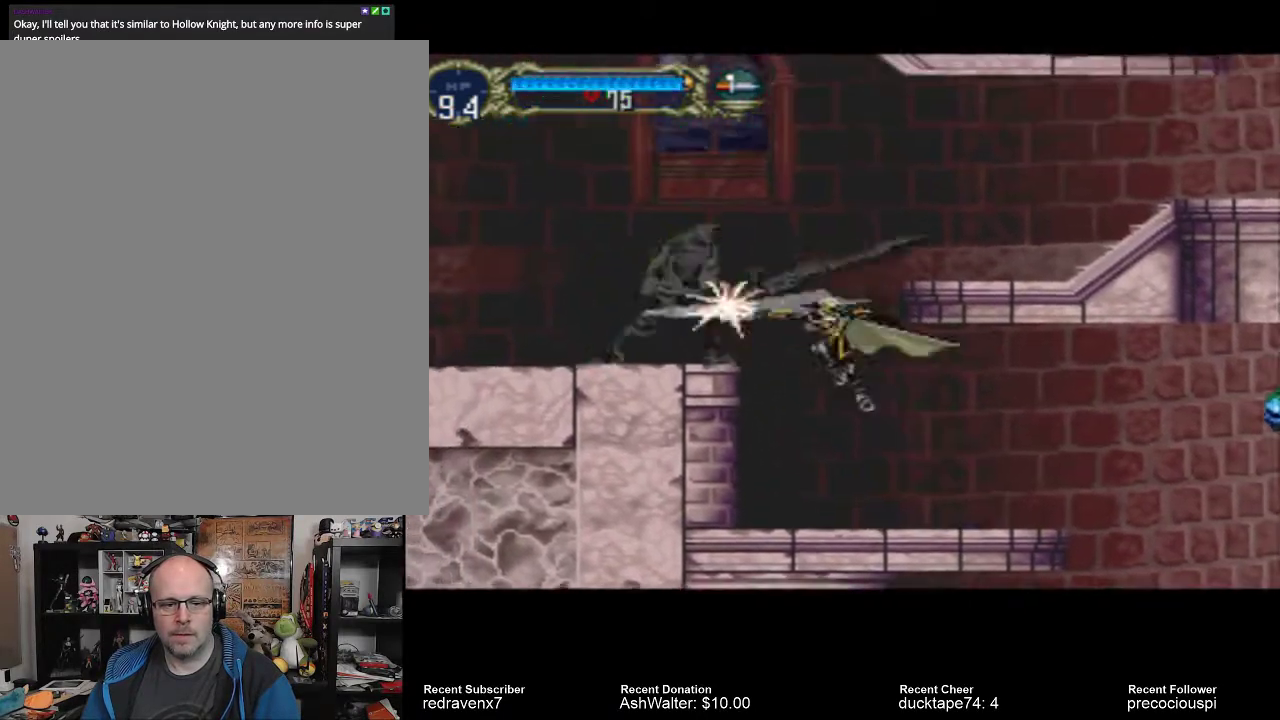
{"dt_ms": 500, "buttons": [], "left_stick": "center", "right_stick": "center", "events": []}